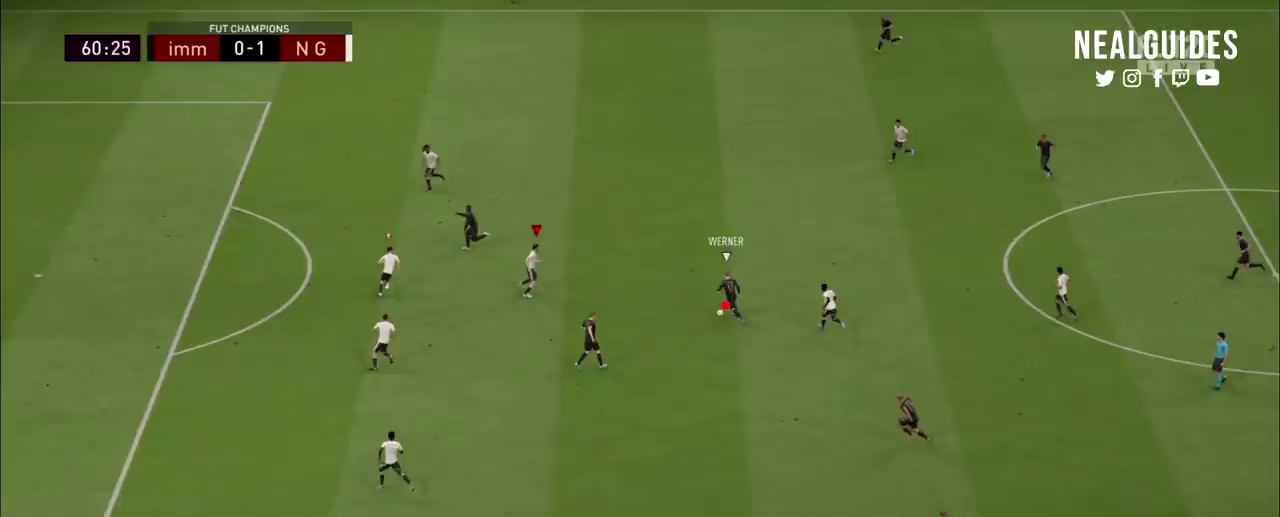
Gameplay with a controller (PlayStation layout); each line is a JSON object with the inputs held at the frame after it (dt_ms = milliseconds from this image to that frame). "events" lists button and stick changes between this image and that frame as [ms after this image, input, new state], when the widget could be followed in between. Not read: HOME L1 L3 R1 R3 other_buttons.
{"dt_ms": 501, "buttons": ["L2", "R2"], "left_stick": "up-left", "right_stick": "center", "events": []}
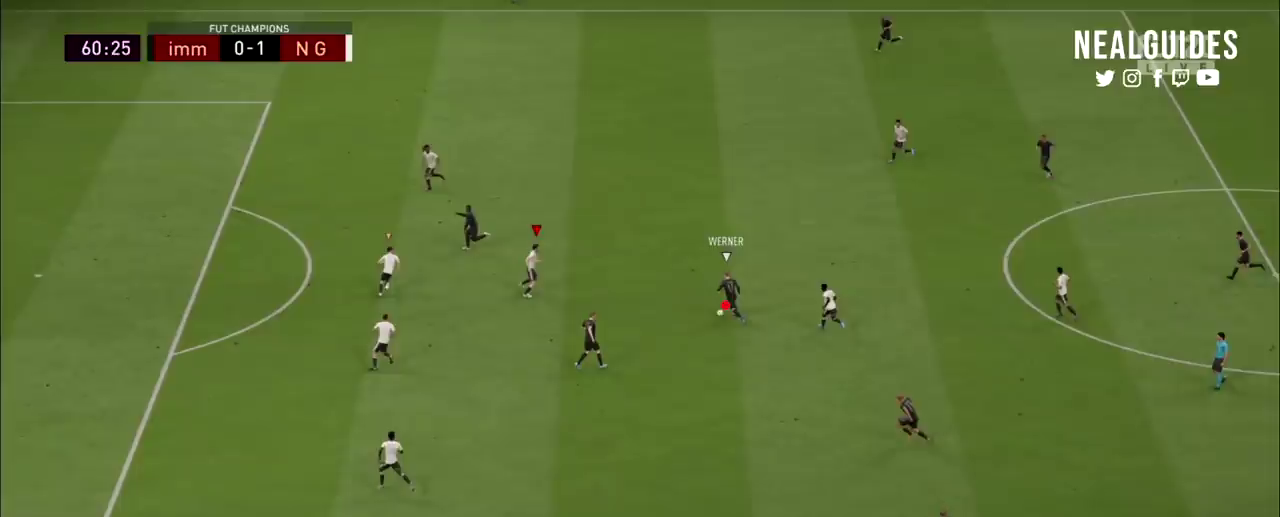
{"dt_ms": 500, "buttons": ["L2", "R2"], "left_stick": "up-left", "right_stick": "center", "events": []}
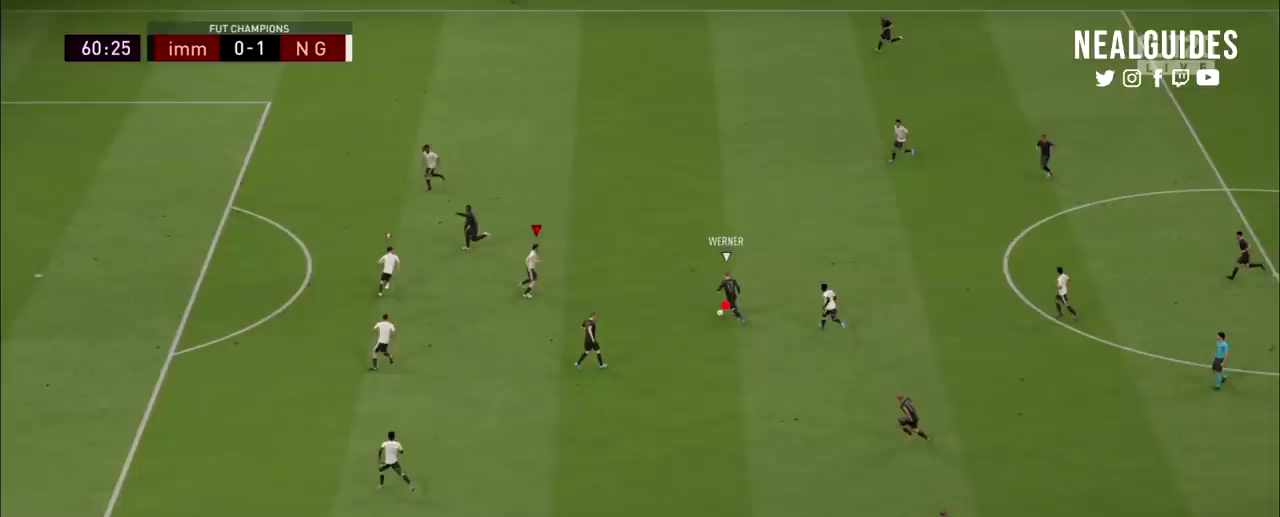
{"dt_ms": 501, "buttons": ["L2", "R2"], "left_stick": "up-left", "right_stick": "center", "events": []}
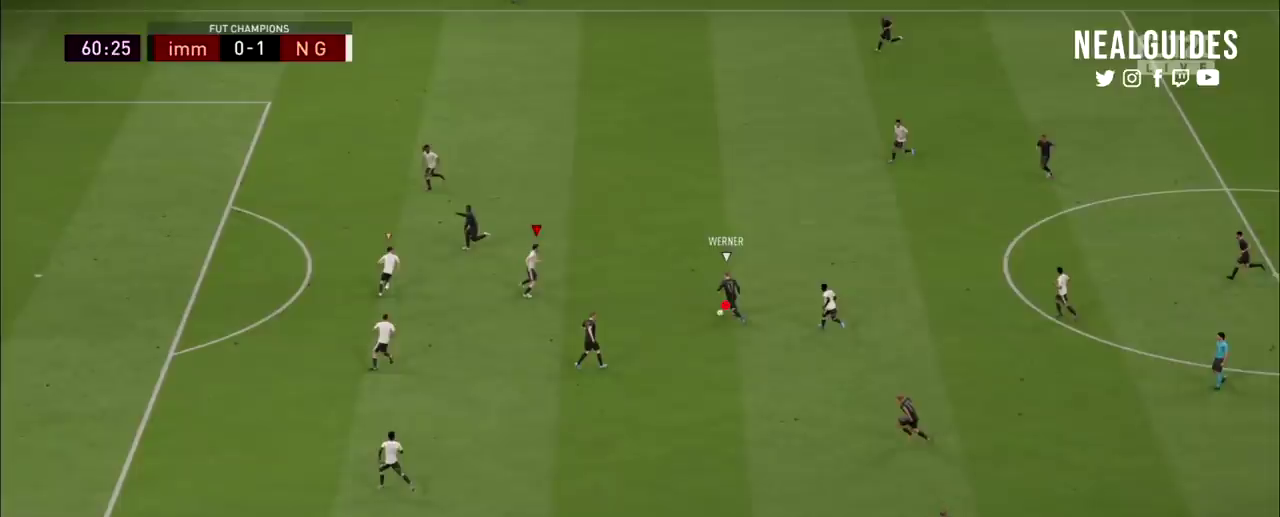
{"dt_ms": 701, "buttons": ["L2", "R2"], "left_stick": "left", "right_stick": "center"}
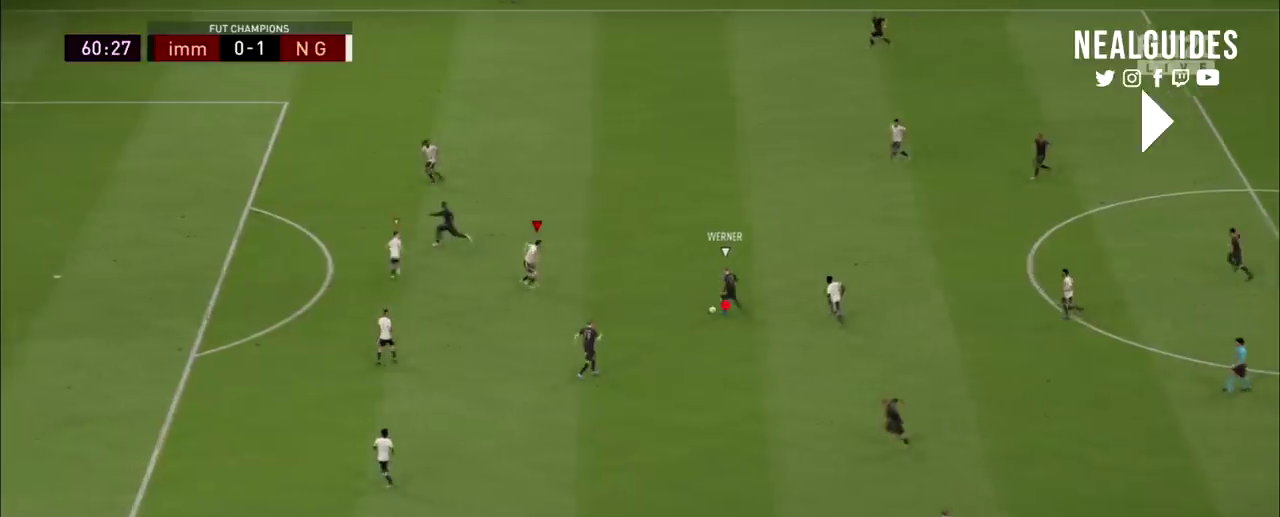
{"dt_ms": 1000, "buttons": ["L2", "R2"], "left_stick": "left", "right_stick": "center", "events": []}
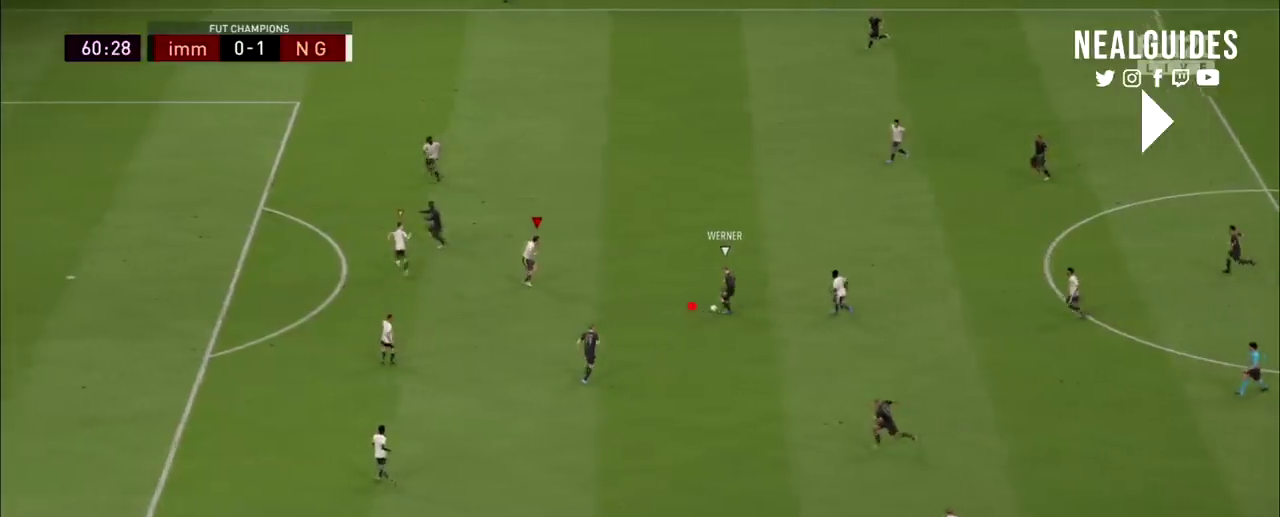
{"dt_ms": 101, "buttons": ["L2", "R2"], "left_stick": "left", "right_stick": "center", "events": []}